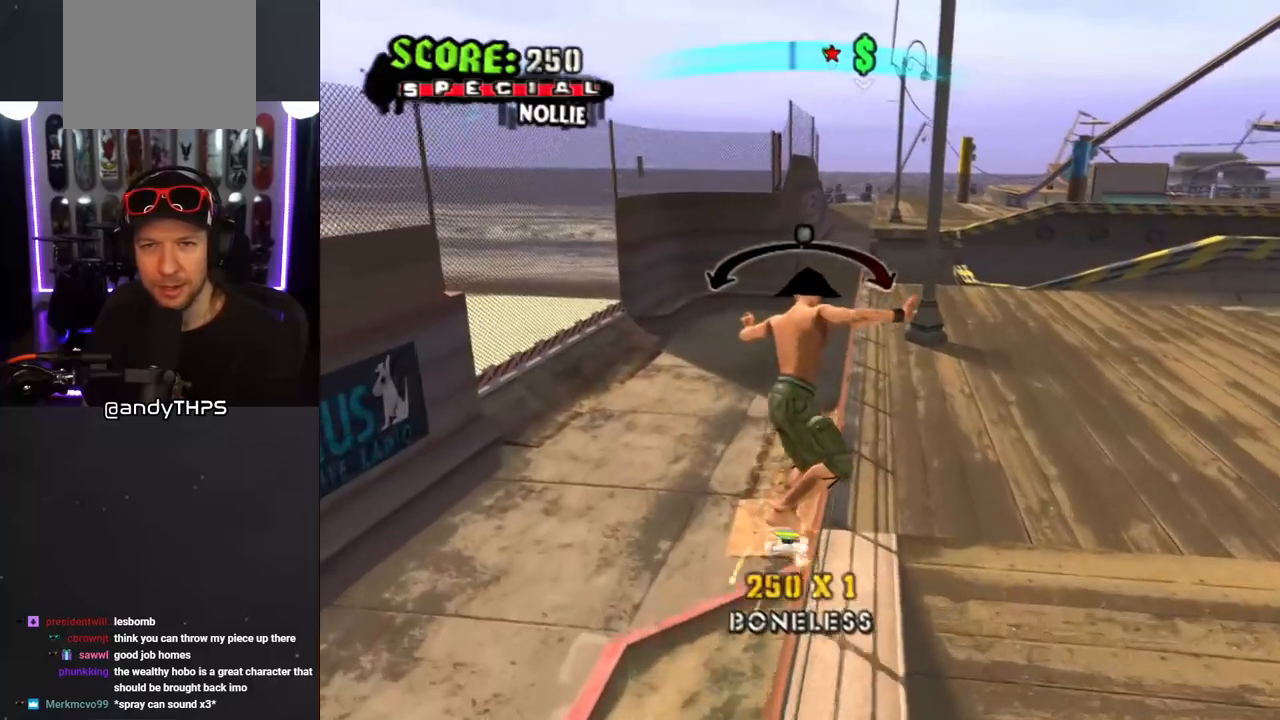
Gameplay with a controller (PlayStation layout); each line is a JSON object with the inputs held at the frame after it. "events" lists button and stick changes between this image and that frame as [ms after this image, input, new state], when the widget could be followed in between. Not read: L2 R2.
{"buttons": [], "left_stick": "center", "right_stick": "left", "events": [[233, "CROSS", "up"], [317, "DPAD_UP", "down"], [317, "SQUARE", "down"], [400, "DPAD_UP", "up"], [450, "SQUARE", "up"], [483, "right_stick", "left"]]}
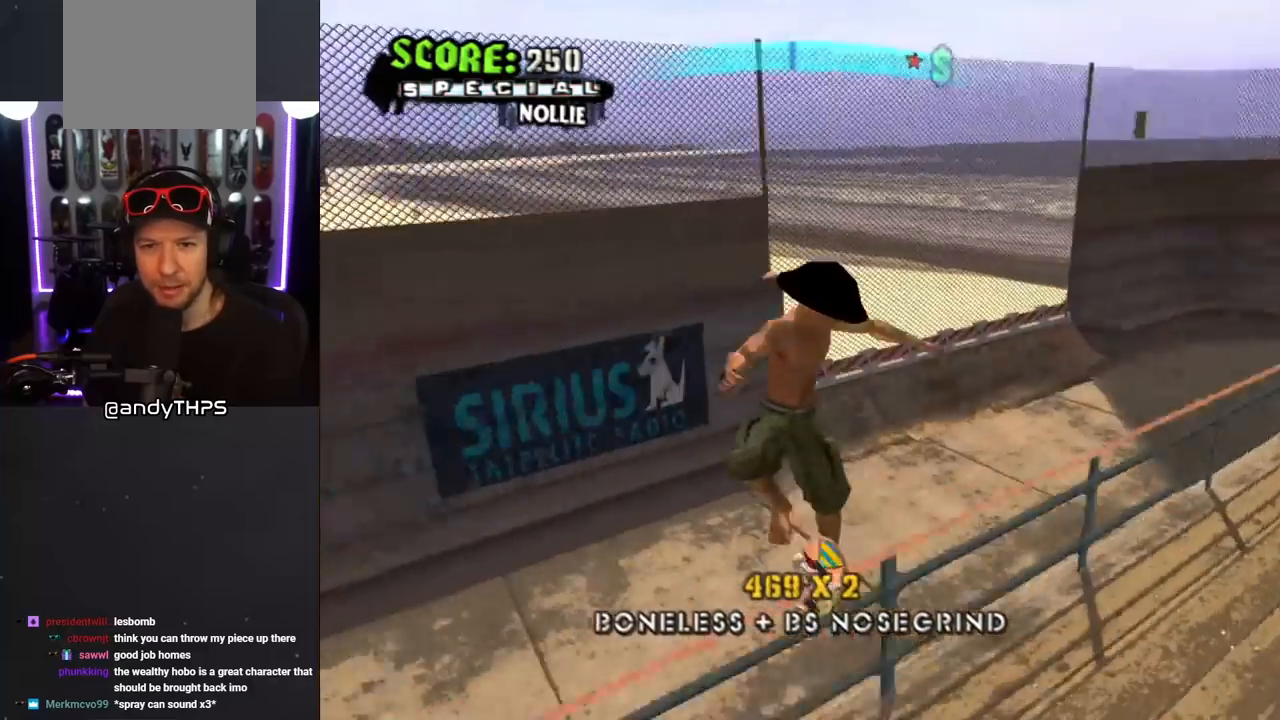
{"buttons": [], "left_stick": "center", "right_stick": "left", "events": []}
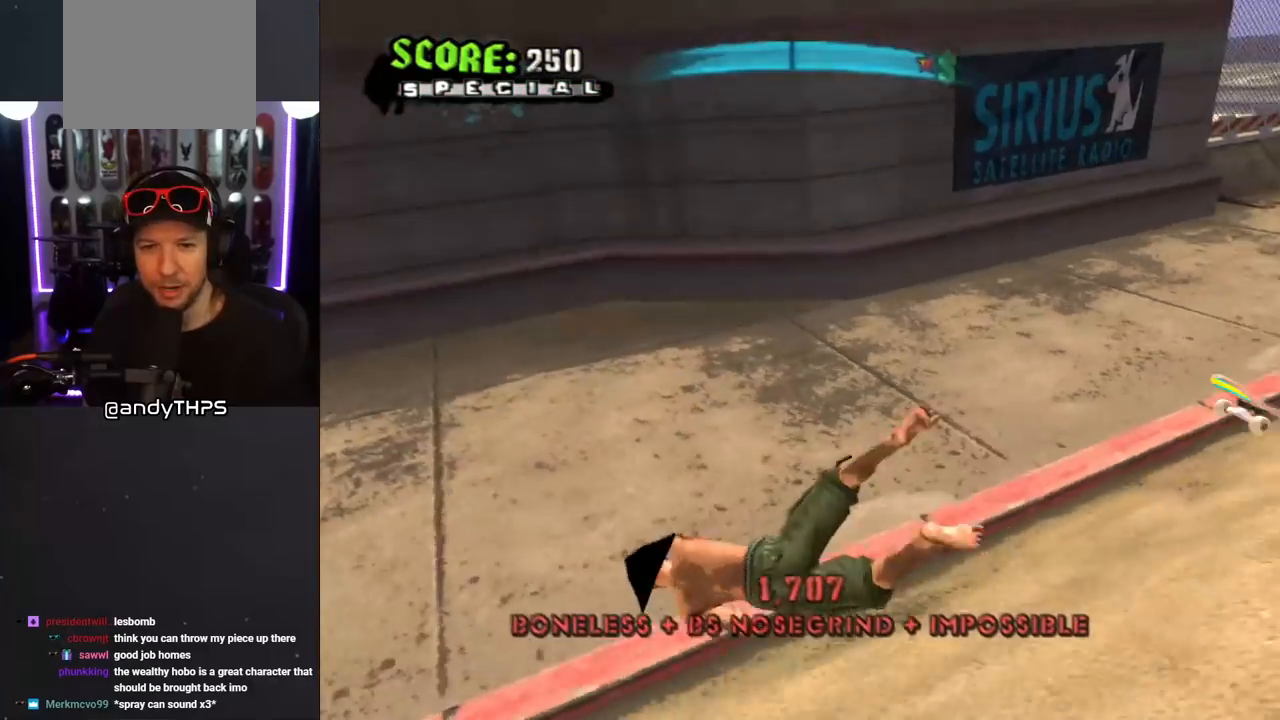
{"buttons": [], "left_stick": "center", "right_stick": "left", "events": []}
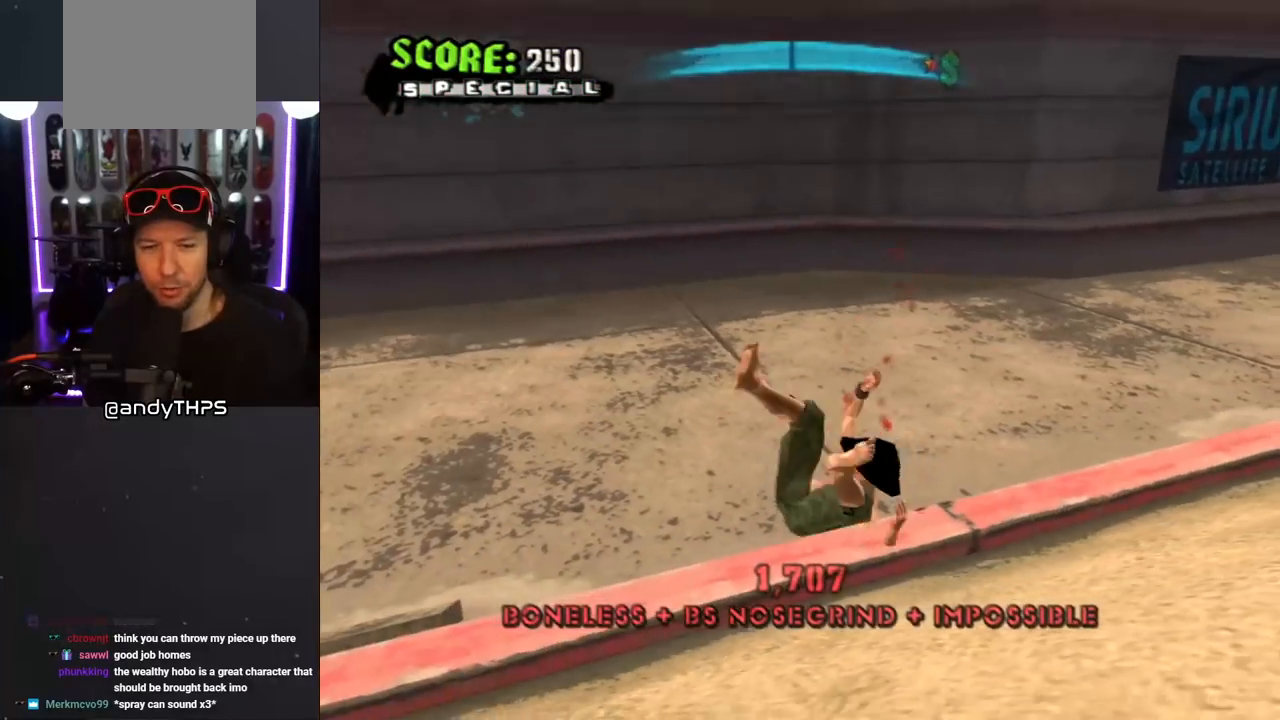
{"buttons": ["DPAD_RIGHT"], "left_stick": "center", "right_stick": "left", "events": [[483, "DPAD_RIGHT", "down"]]}
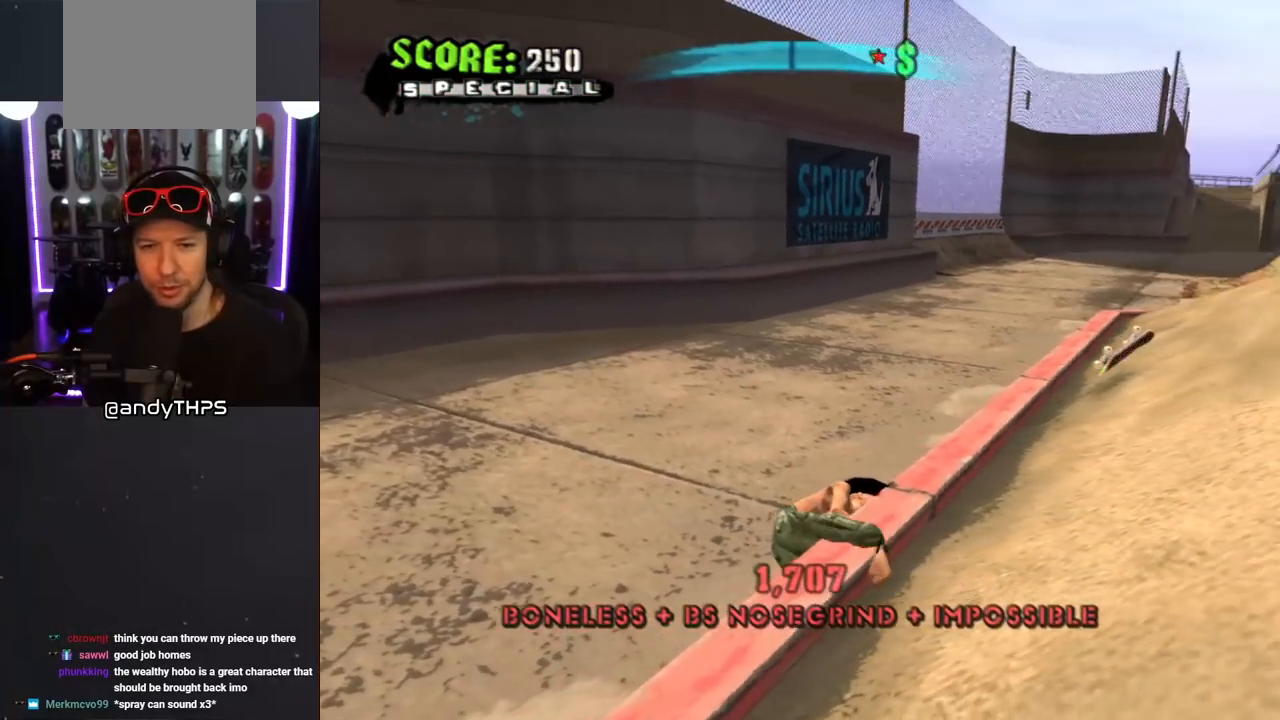
{"buttons": ["R1", "DPAD_RIGHT"], "left_stick": "center", "right_stick": "left", "events": [[133, "R1", "down"]]}
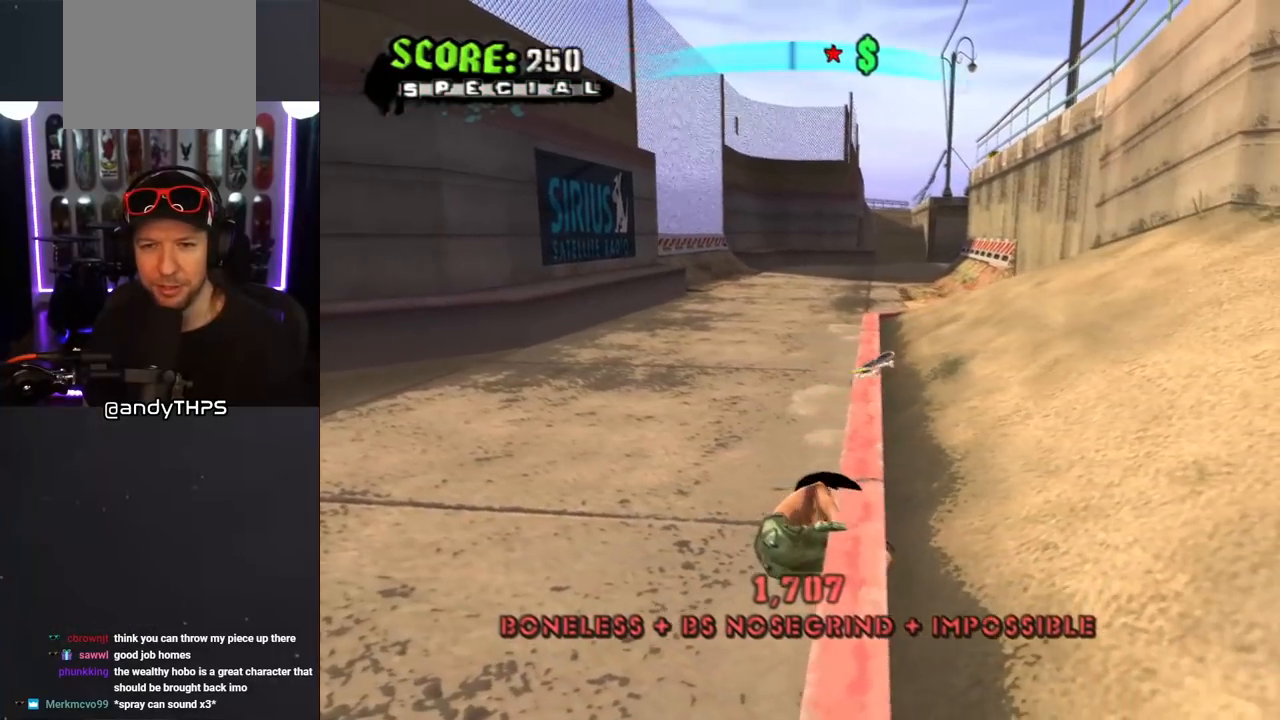
{"buttons": ["R1", "DPAD_RIGHT"], "left_stick": "center", "right_stick": "left", "events": []}
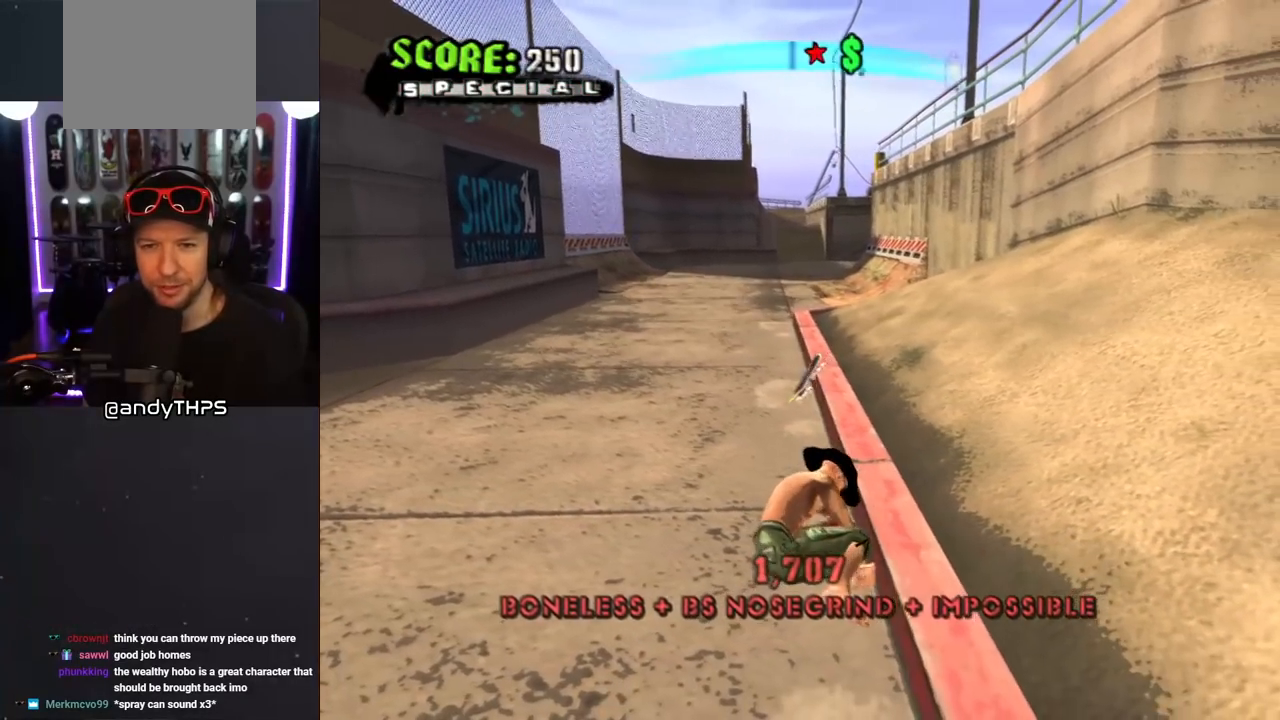
{"buttons": ["R1", "DPAD_RIGHT"], "left_stick": "center", "right_stick": "left", "events": []}
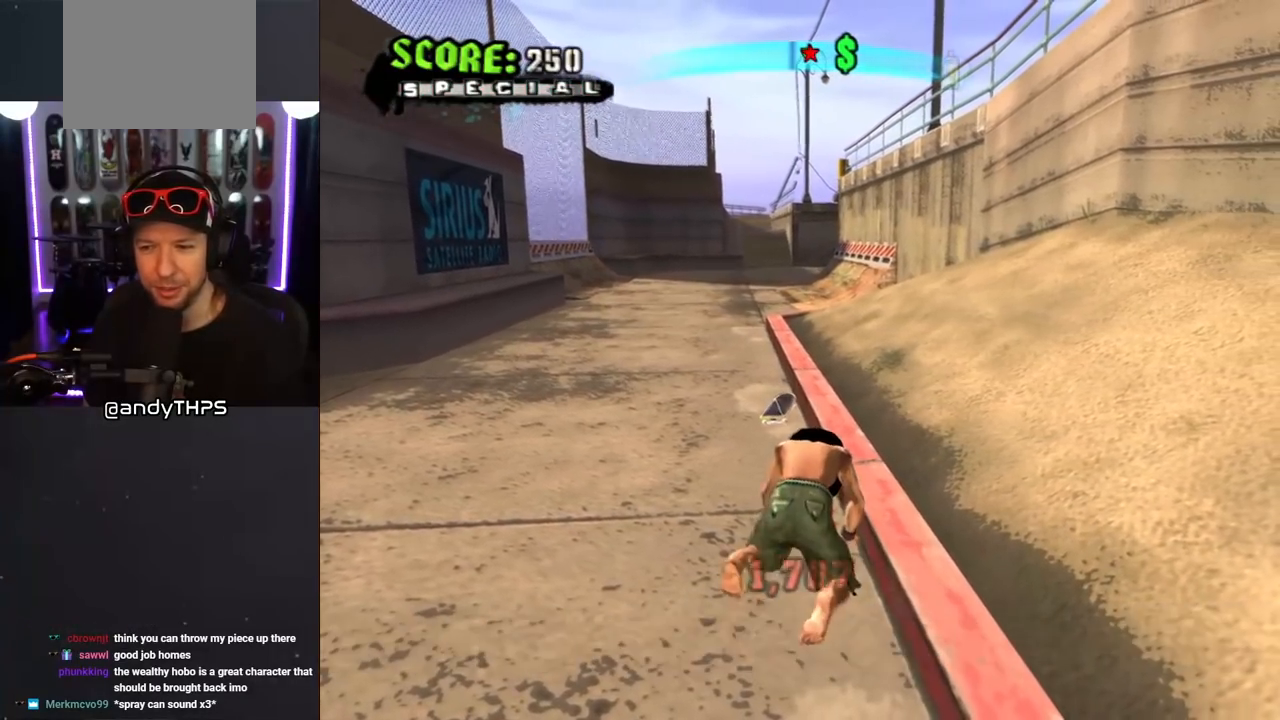
{"buttons": ["CROSS", "DPAD_RIGHT"], "left_stick": "center", "right_stick": "center", "events": [[183, "R1", "up"], [300, "right_stick", "center"], [417, "CROSS", "down"]]}
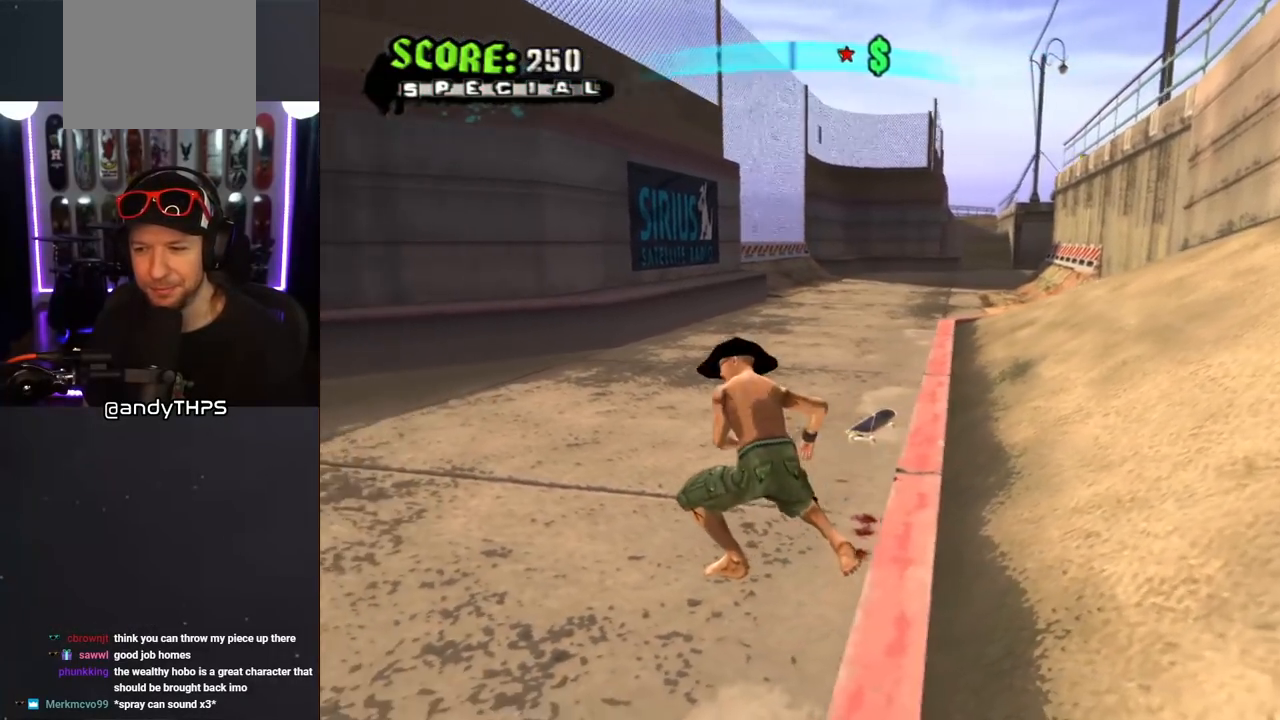
{"buttons": ["CROSS", "DPAD_DOWN", "DPAD_RIGHT"], "left_stick": "center", "right_stick": "center", "events": [[483, "DPAD_DOWN", "down"]]}
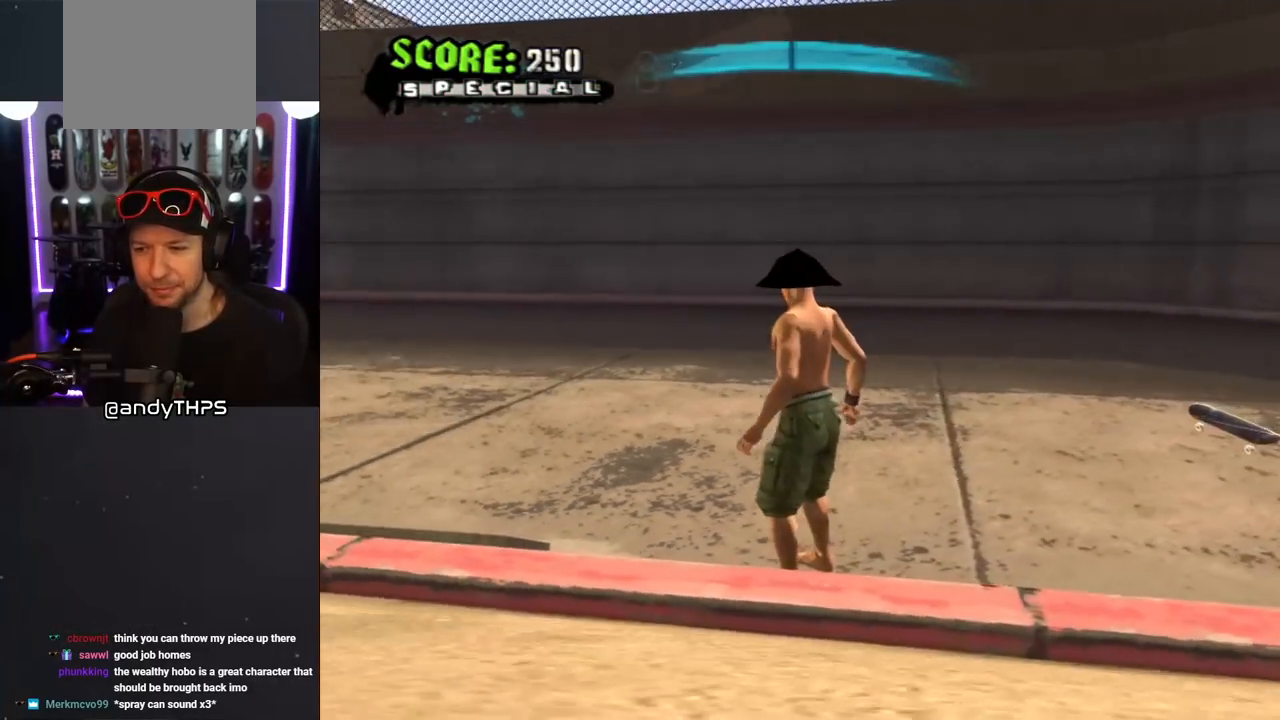
{"buttons": ["CROSS", "DPAD_DOWN", "DPAD_RIGHT"], "left_stick": "center", "right_stick": "center", "events": []}
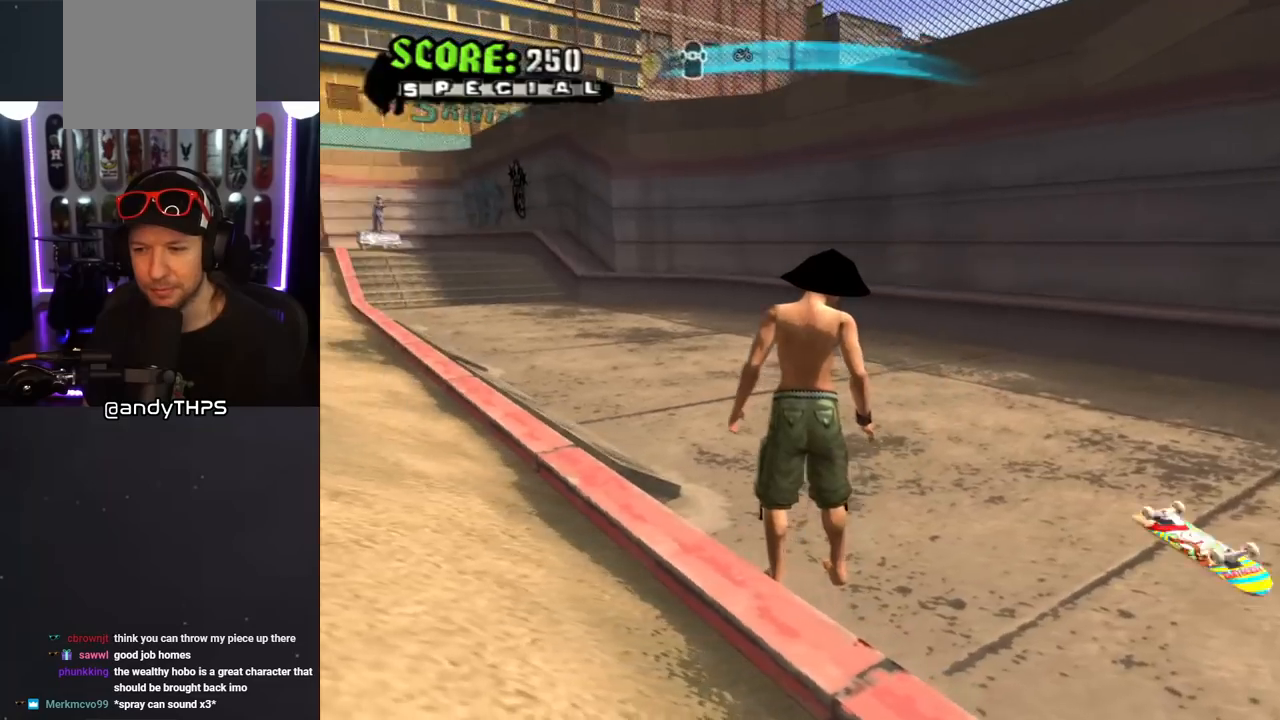
{"buttons": ["CROSS", "DPAD_DOWN", "DPAD_RIGHT"], "left_stick": "center", "right_stick": "center", "events": []}
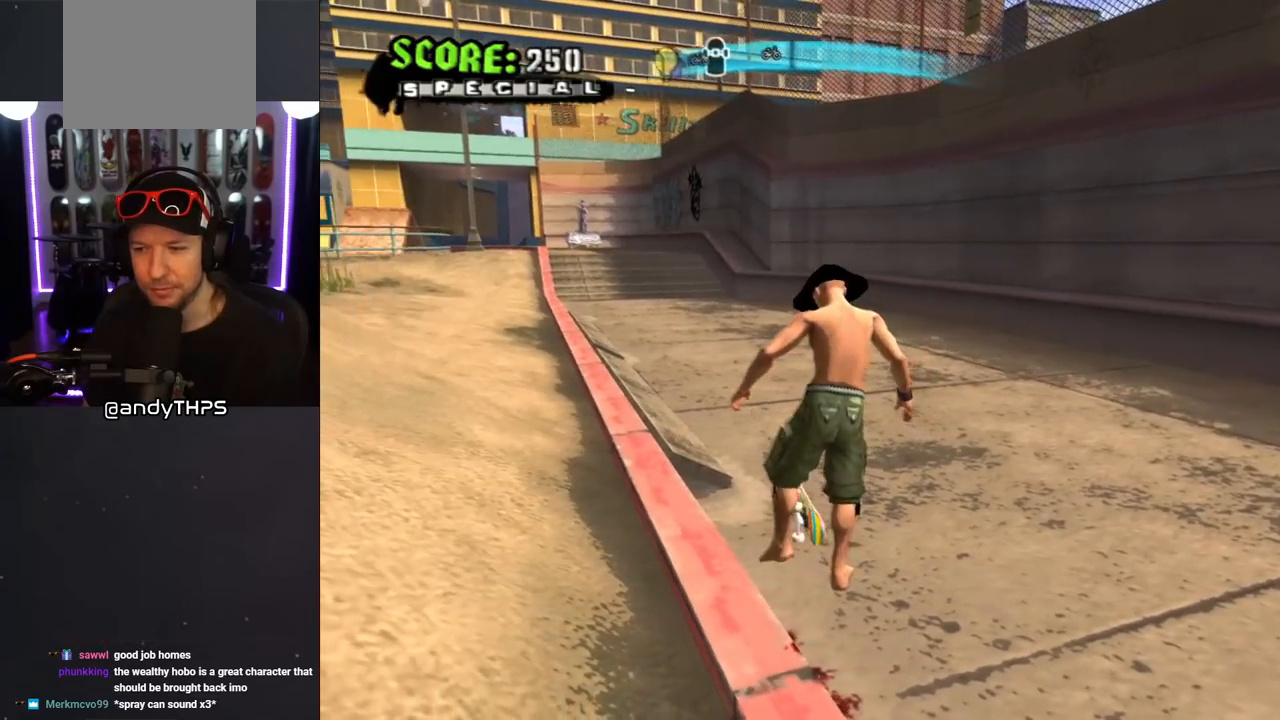
{"buttons": ["CROSS", "DPAD_DOWN", "DPAD_RIGHT"], "left_stick": "center", "right_stick": "center", "events": [[167, "CROSS", "up"], [200, "CROSS", "down"], [300, "CROSS", "up"], [350, "CROSS", "down"], [433, "CROSS", "up"], [500, "CROSS", "down"]]}
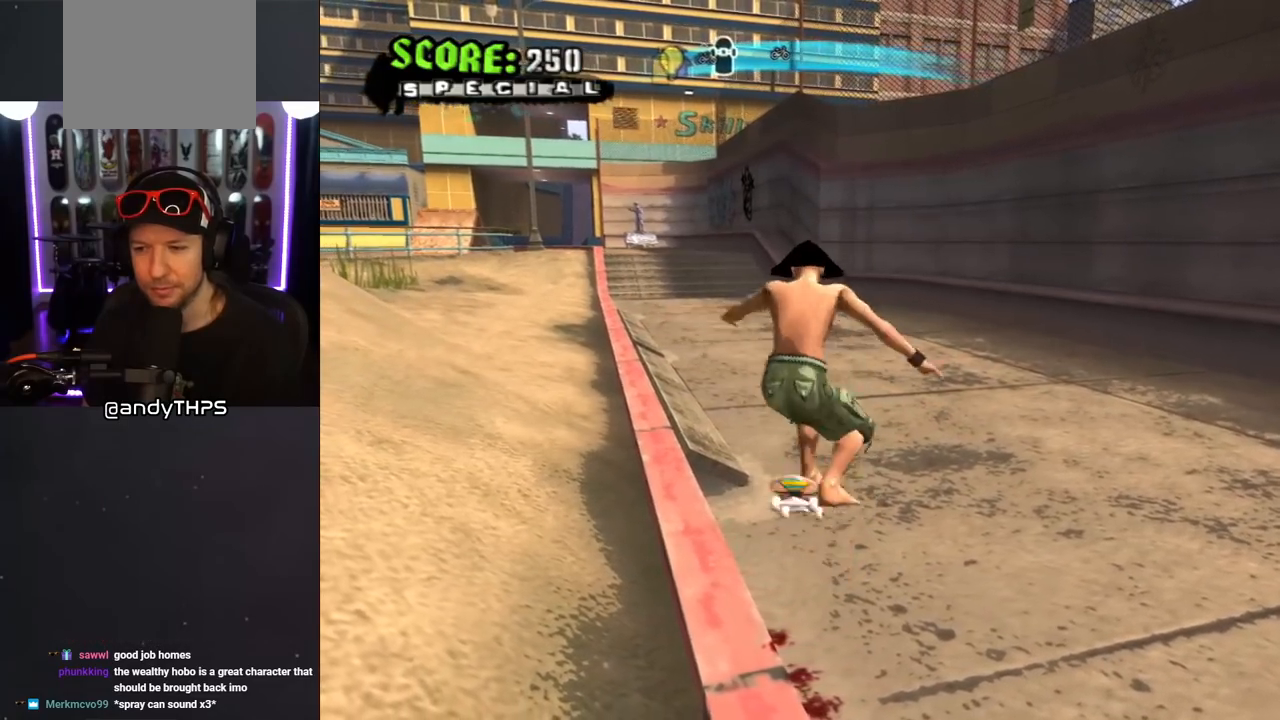
{"buttons": ["DPAD_DOWN", "DPAD_RIGHT"], "left_stick": "center", "right_stick": "down-left", "events": [[83, "CROSS", "up"], [133, "CROSS", "down"], [200, "CROSS", "up"], [433, "right_stick", "down-left"]]}
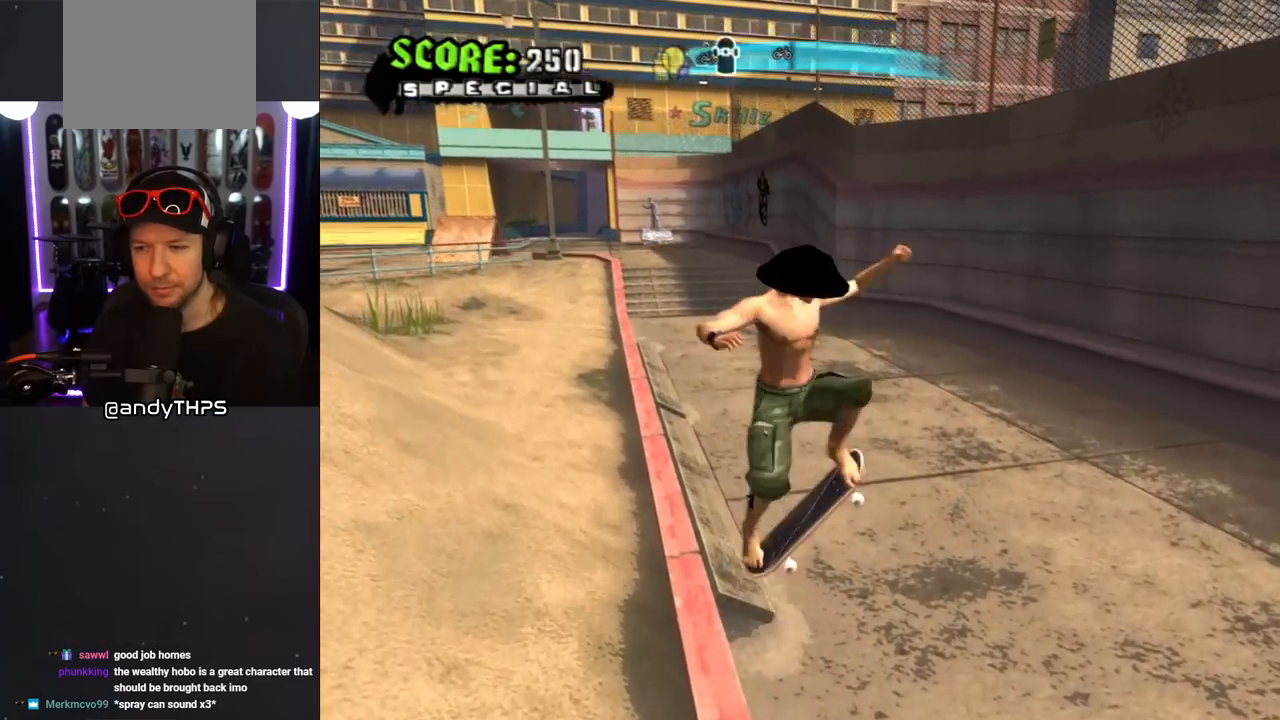
{"buttons": [], "left_stick": "center", "right_stick": "down-left", "events": [[133, "DPAD_DOWN", "up"], [133, "DPAD_RIGHT", "up"]]}
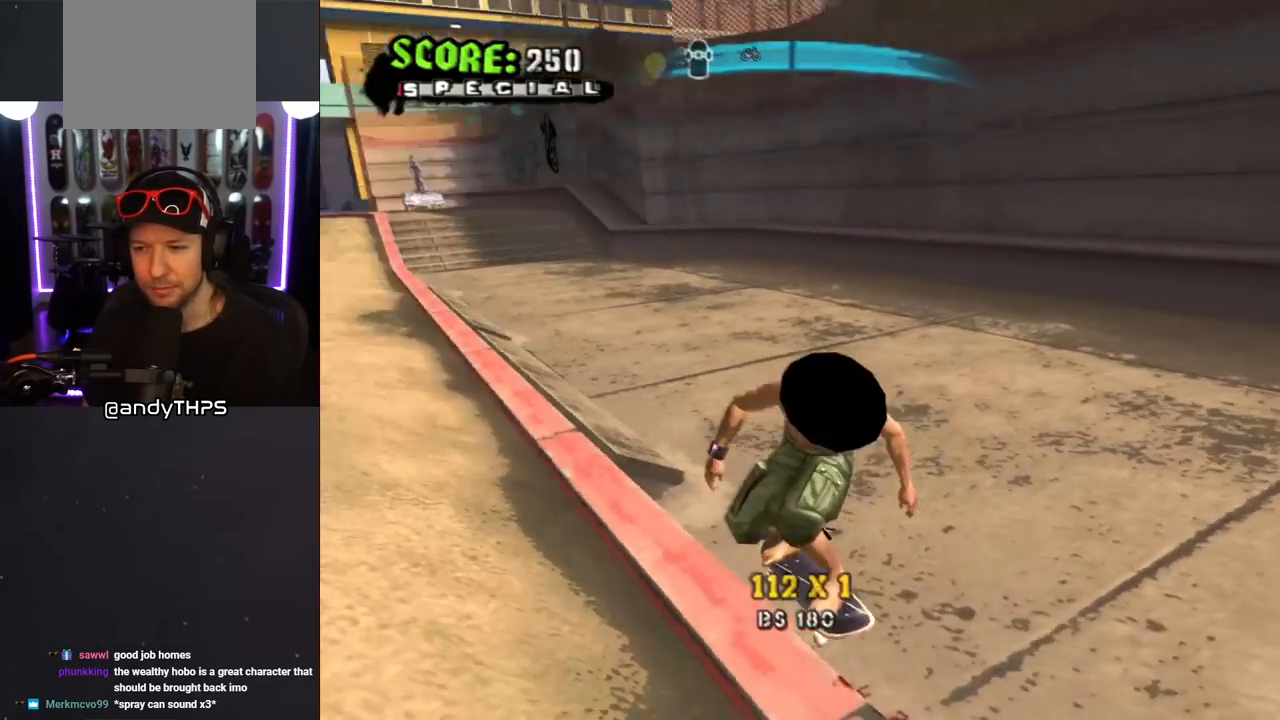
{"buttons": [], "left_stick": "center", "right_stick": "center", "events": [[67, "right_stick", "center"], [200, "DPAD_DOWN", "down"], [200, "DPAD_RIGHT", "down"], [450, "DPAD_DOWN", "up"], [450, "DPAD_RIGHT", "up"]]}
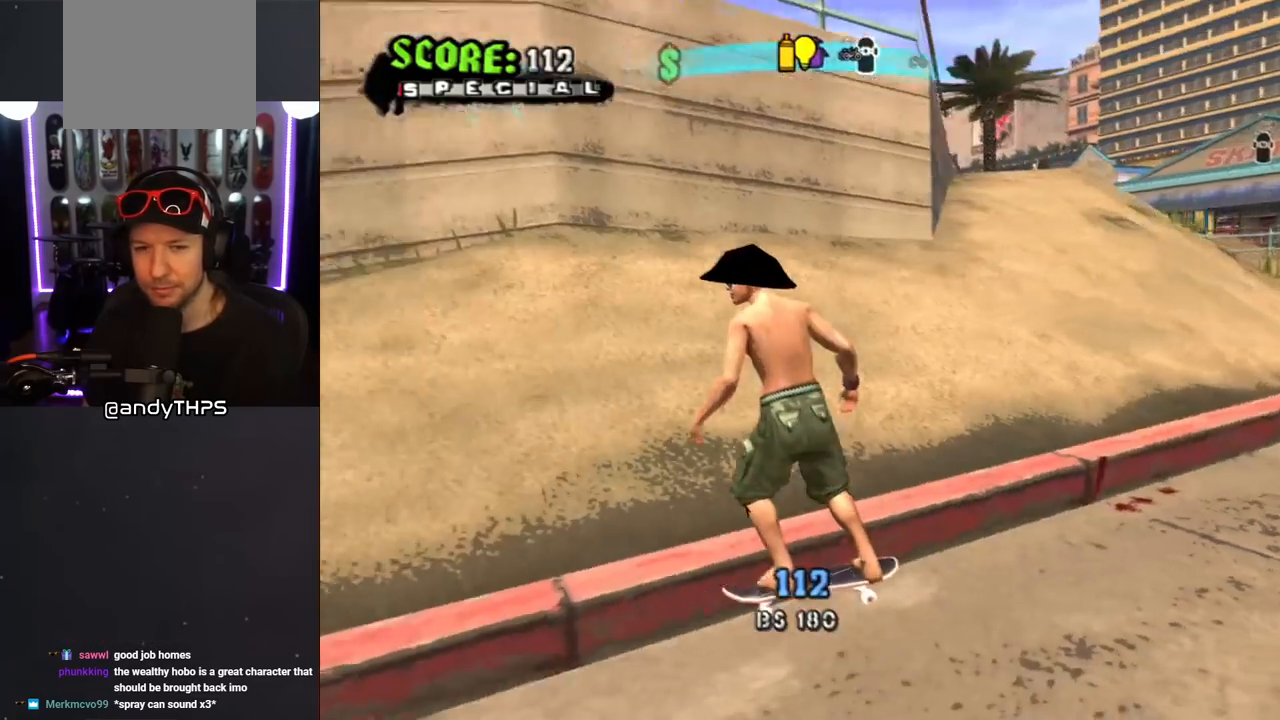
{"buttons": ["DPAD_DOWN", "DPAD_RIGHT"], "left_stick": "center", "right_stick": "left", "events": [[67, "DPAD_LEFT", "down"], [250, "DPAD_LEFT", "up"], [433, "DPAD_RIGHT", "down"], [450, "DPAD_DOWN", "down"], [500, "right_stick", "left"]]}
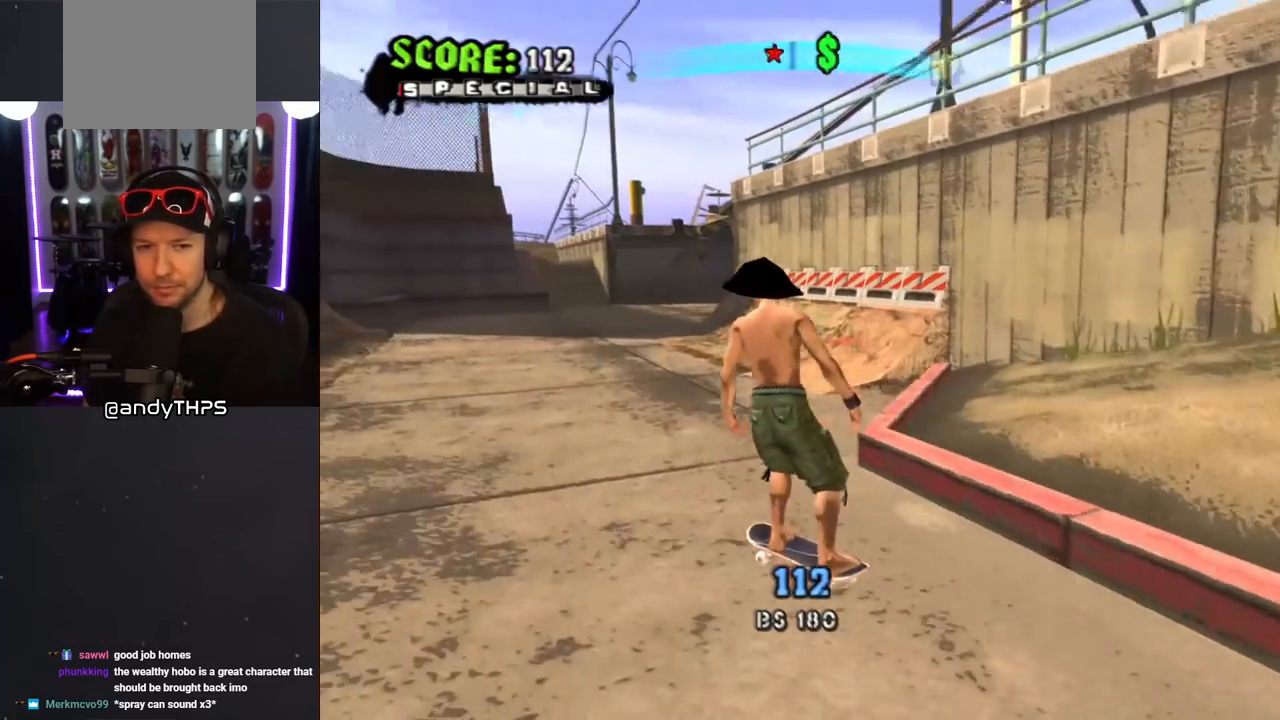
{"buttons": [], "left_stick": "center", "right_stick": "center", "events": [[133, "DPAD_DOWN", "up"], [133, "DPAD_RIGHT", "up"], [200, "right_stick", "center"]]}
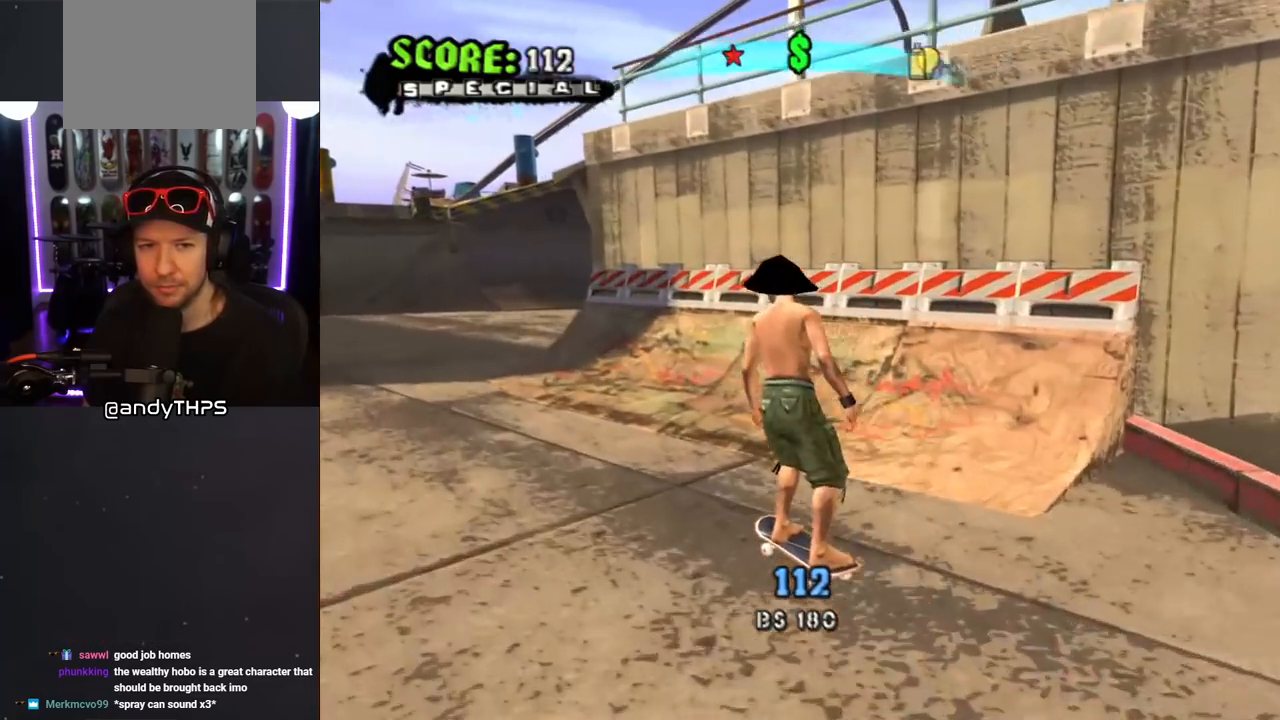
{"buttons": ["CROSS"], "left_stick": "center", "right_stick": "center", "events": [[183, "CROSS", "down"]]}
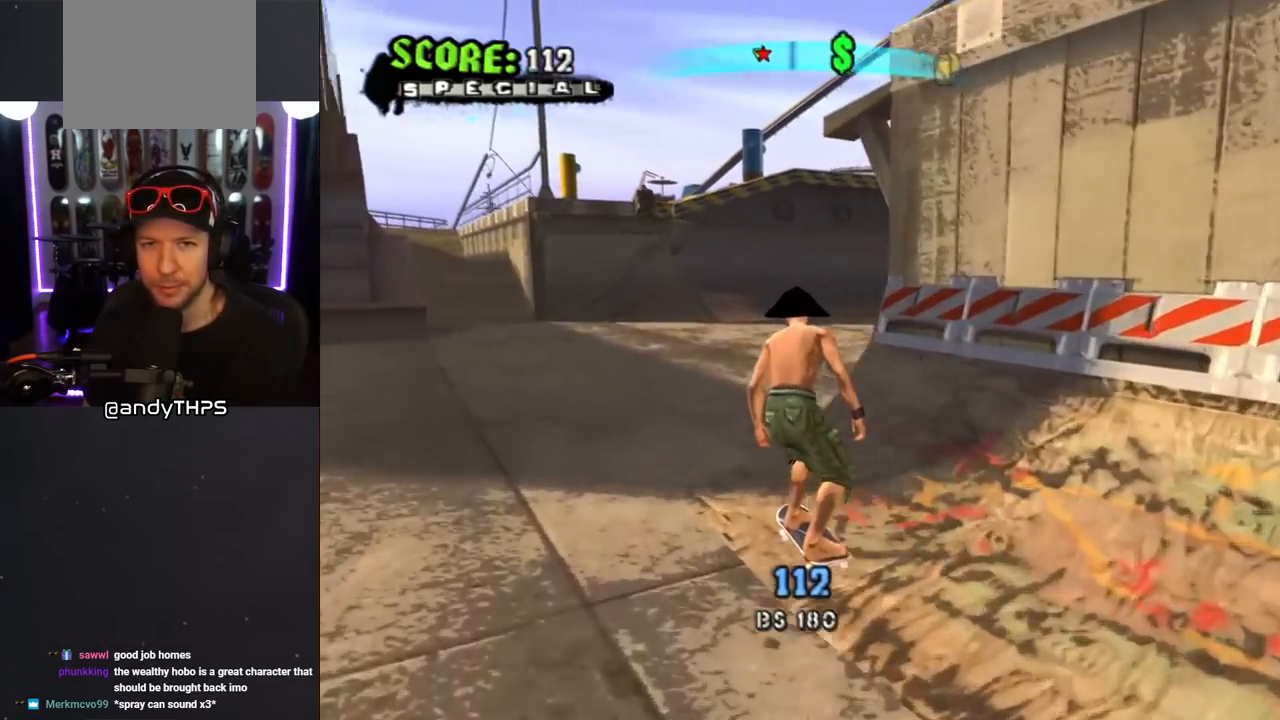
{"buttons": ["CROSS", "DPAD_DOWN", "DPAD_RIGHT"], "left_stick": "center", "right_stick": "center", "events": [[50, "DPAD_RIGHT", "down"], [83, "DPAD_DOWN", "down"], [250, "DPAD_RIGHT", "up"], [417, "DPAD_RIGHT", "down"]]}
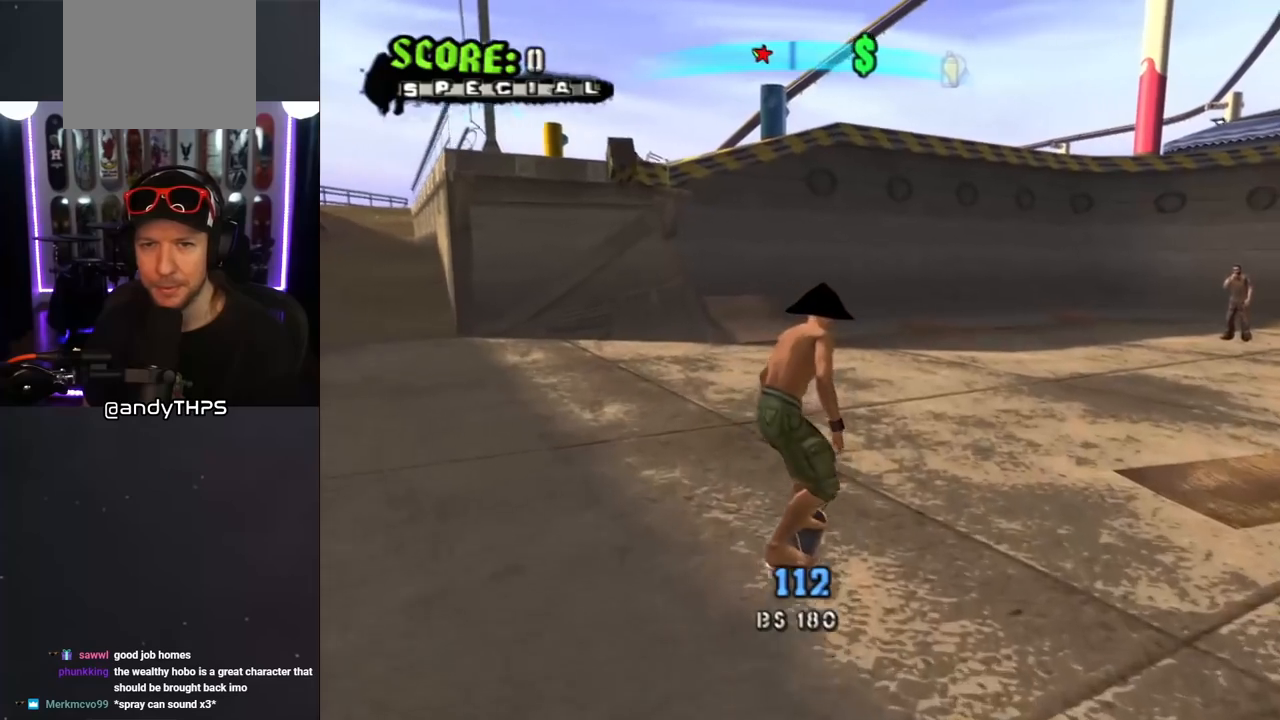
{"buttons": ["CROSS"], "left_stick": "center", "right_stick": "center", "events": [[200, "DPAD_DOWN", "up"], [217, "DPAD_RIGHT", "up"], [283, "DPAD_LEFT", "down"], [433, "DPAD_LEFT", "up"]]}
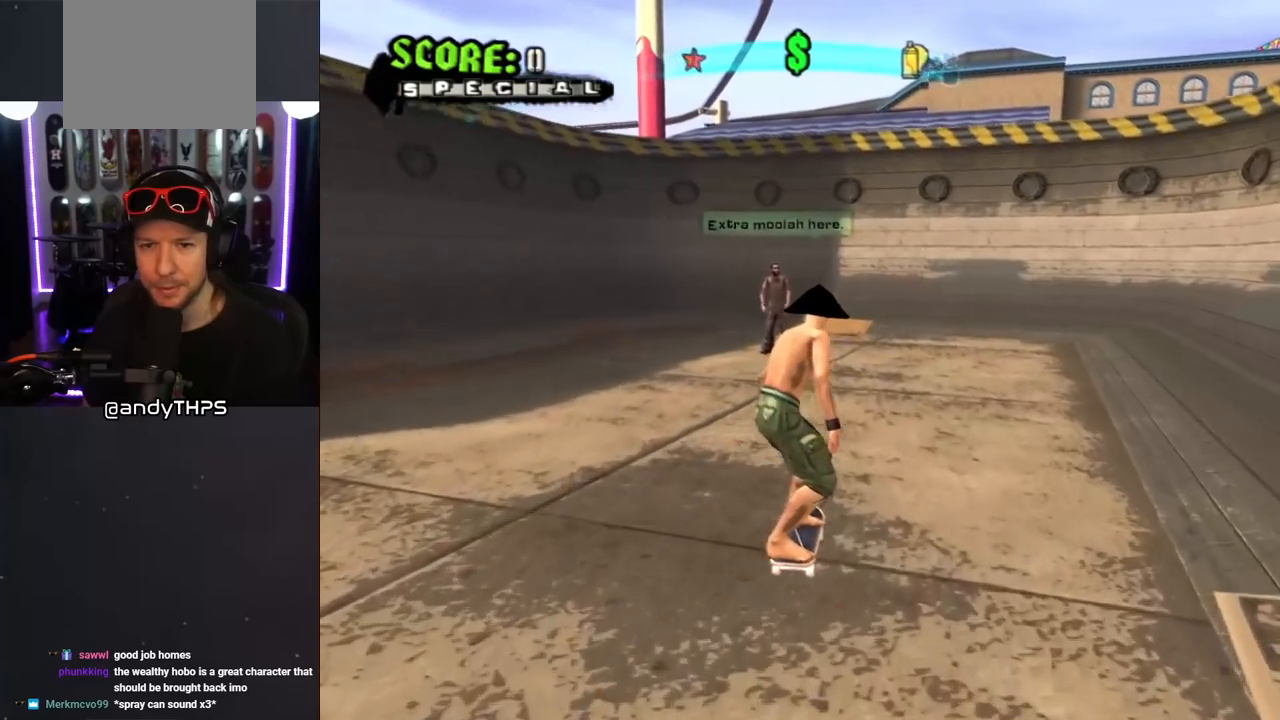
{"buttons": ["CROSS", "CIRCLE"], "left_stick": "center", "right_stick": "center", "events": [[50, "DPAD_LEFT", "down"], [167, "DPAD_LEFT", "up"], [400, "CIRCLE", "down"]]}
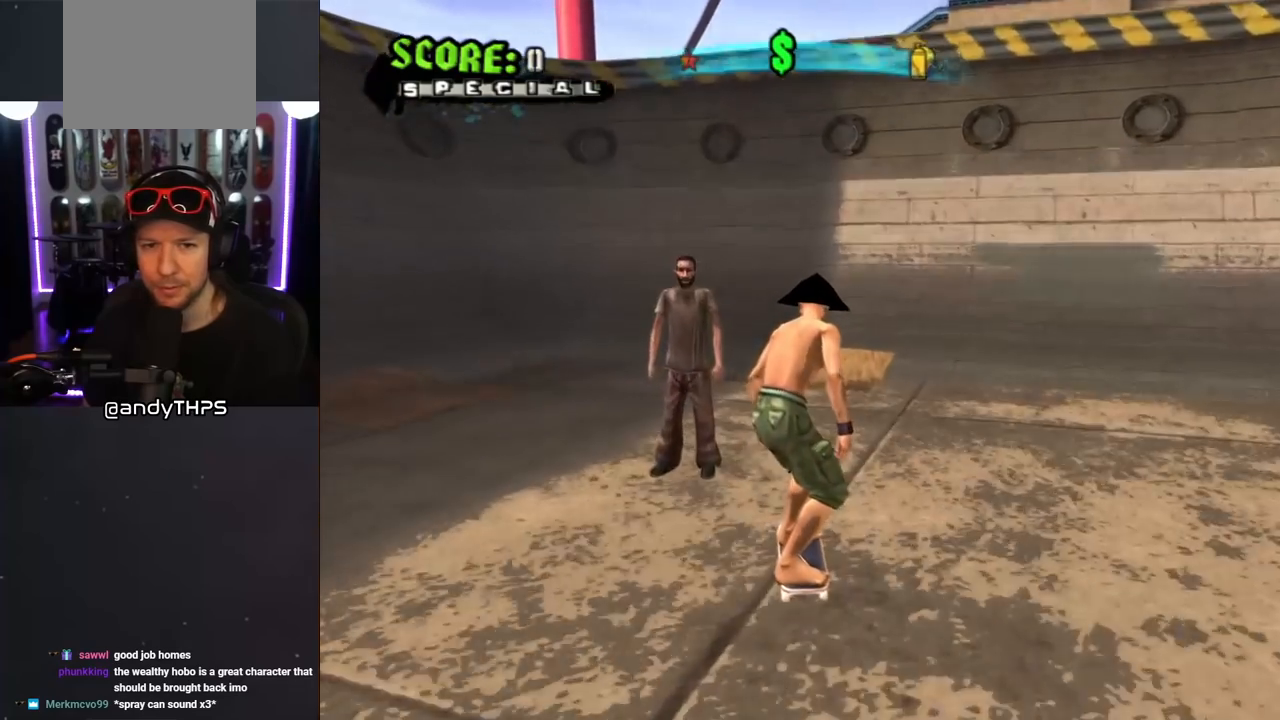
{"buttons": [], "left_stick": "center", "right_stick": "center", "events": [[100, "CIRCLE", "up"], [200, "CROSS", "up"]]}
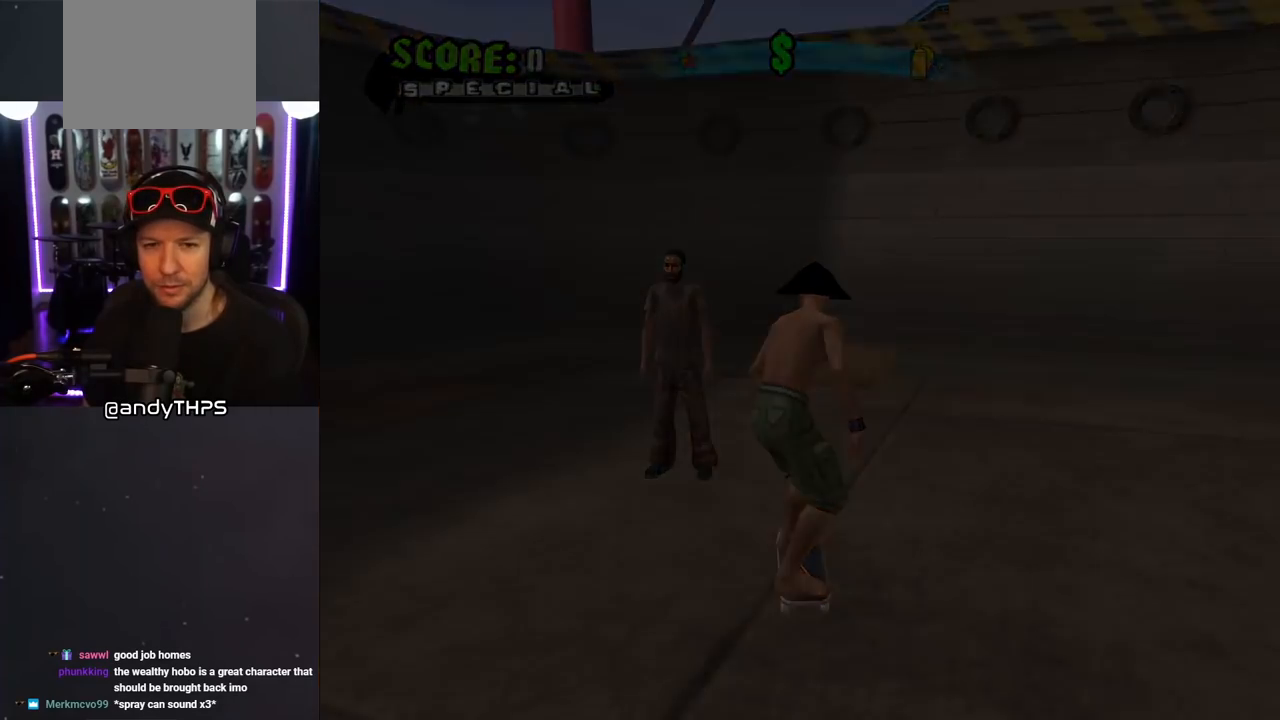
{"buttons": [], "left_stick": "center", "right_stick": "center", "events": []}
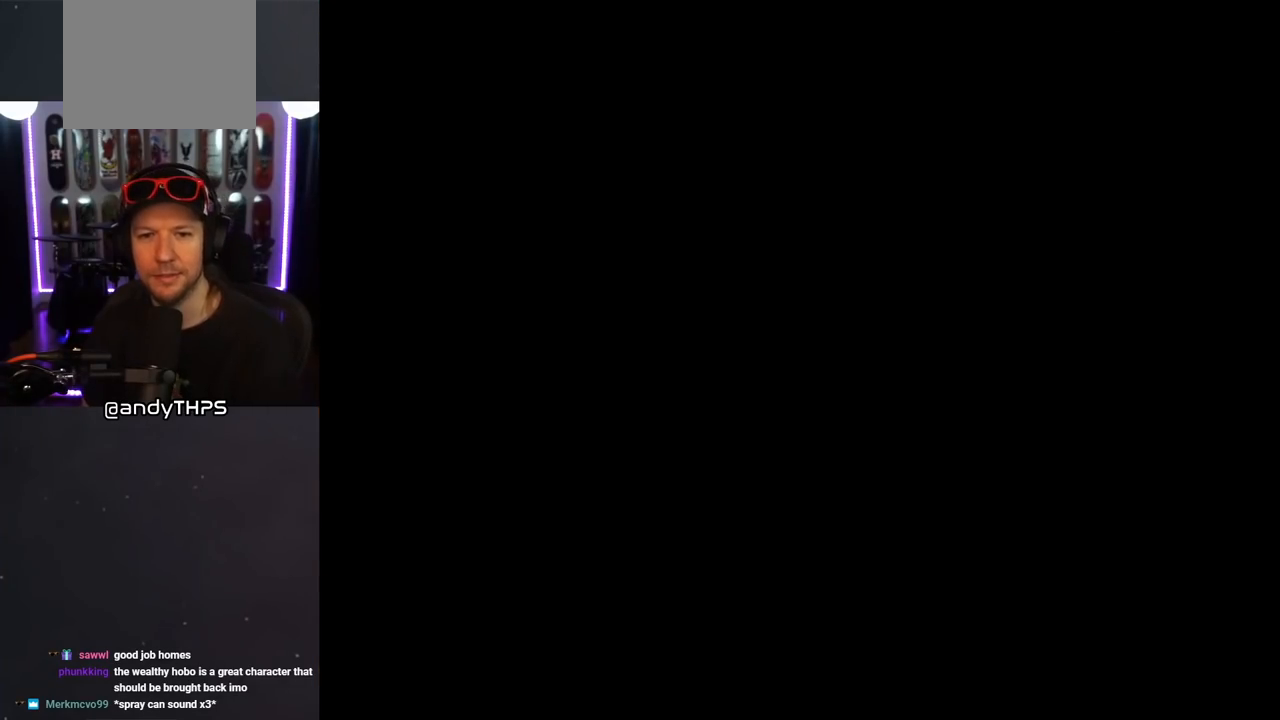
{"buttons": [], "left_stick": "center", "right_stick": "center", "events": []}
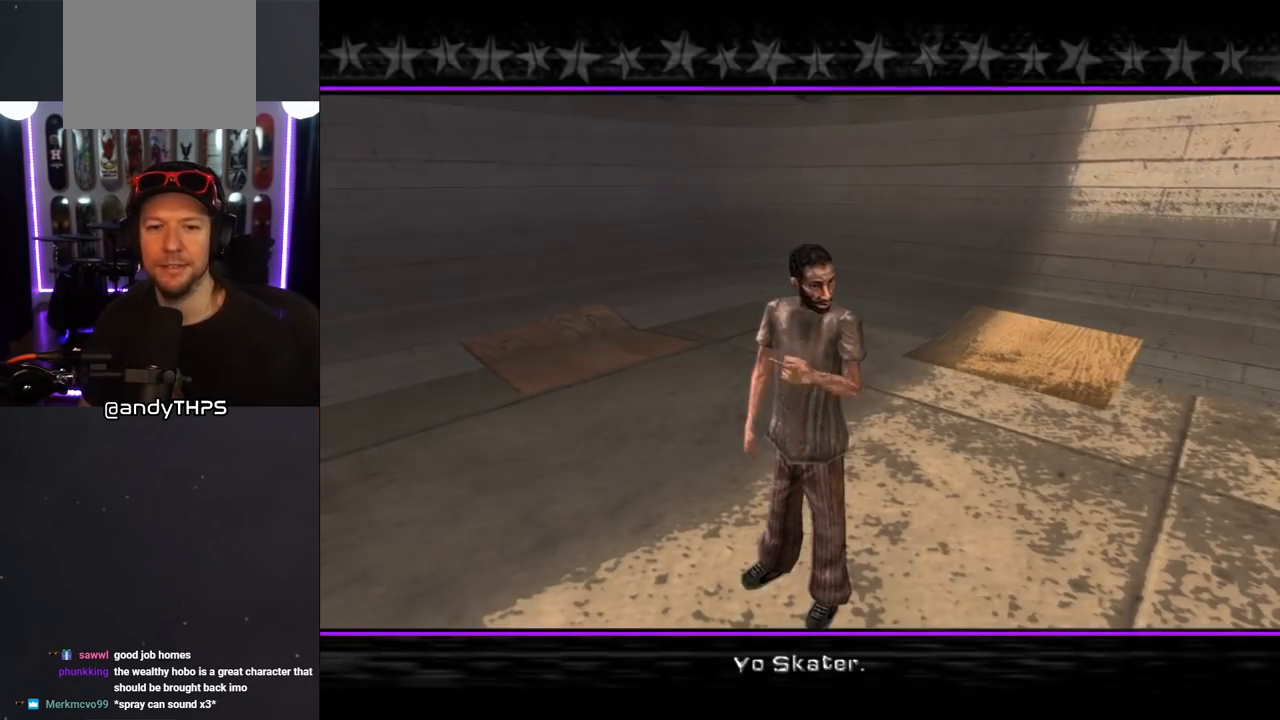
{"buttons": [], "left_stick": "center", "right_stick": "center", "events": [[333, "CROSS", "down"], [450, "CROSS", "up"]]}